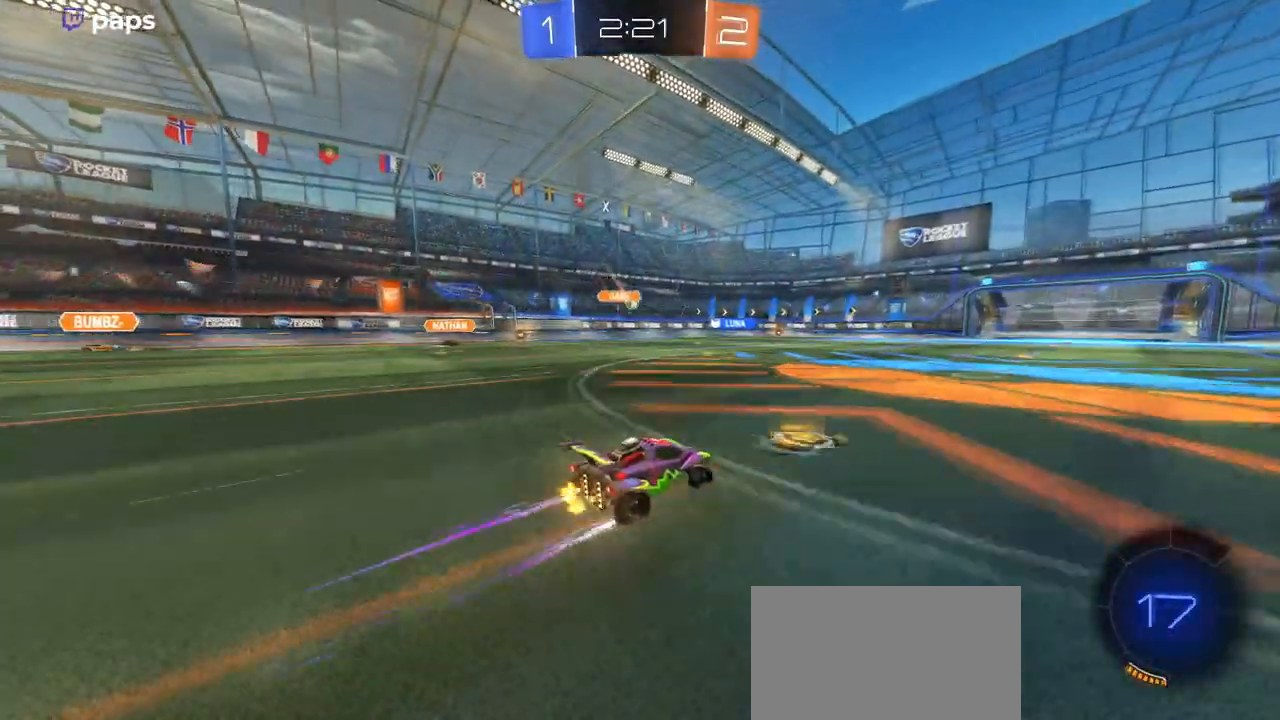
Gameplay with a controller (PlayStation layout); each line is a JSON object with the inputs held at the frame after it. "events" lists button and stick changes between this image and that frame as [ms after this image, input, new state], when the widget could be followed in between. Not read: START.
{"buttons": ["R2"], "left_stick": "center", "right_stick": "center", "events": [[34, "left_stick", "center"]]}
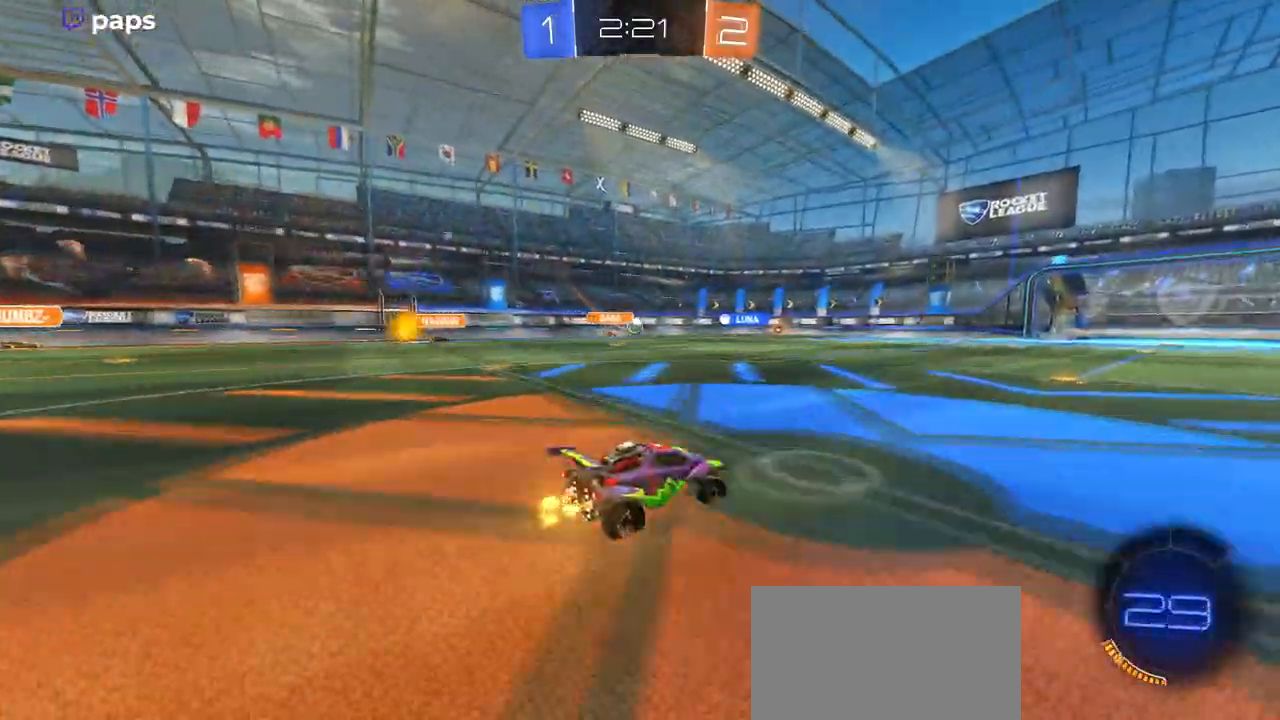
{"buttons": ["R2"], "left_stick": "center", "right_stick": "center", "events": [[83, "R1", "down"], [200, "R1", "up"]]}
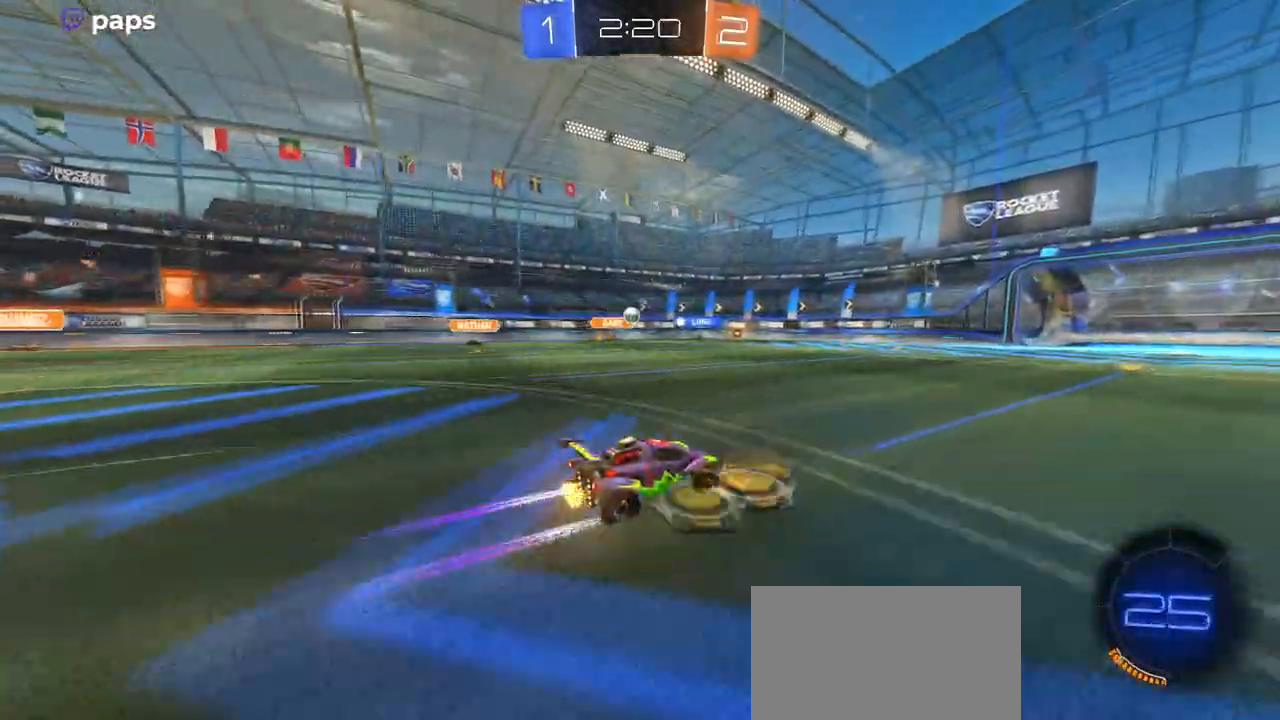
{"buttons": ["R2"], "left_stick": "center", "right_stick": "center", "events": []}
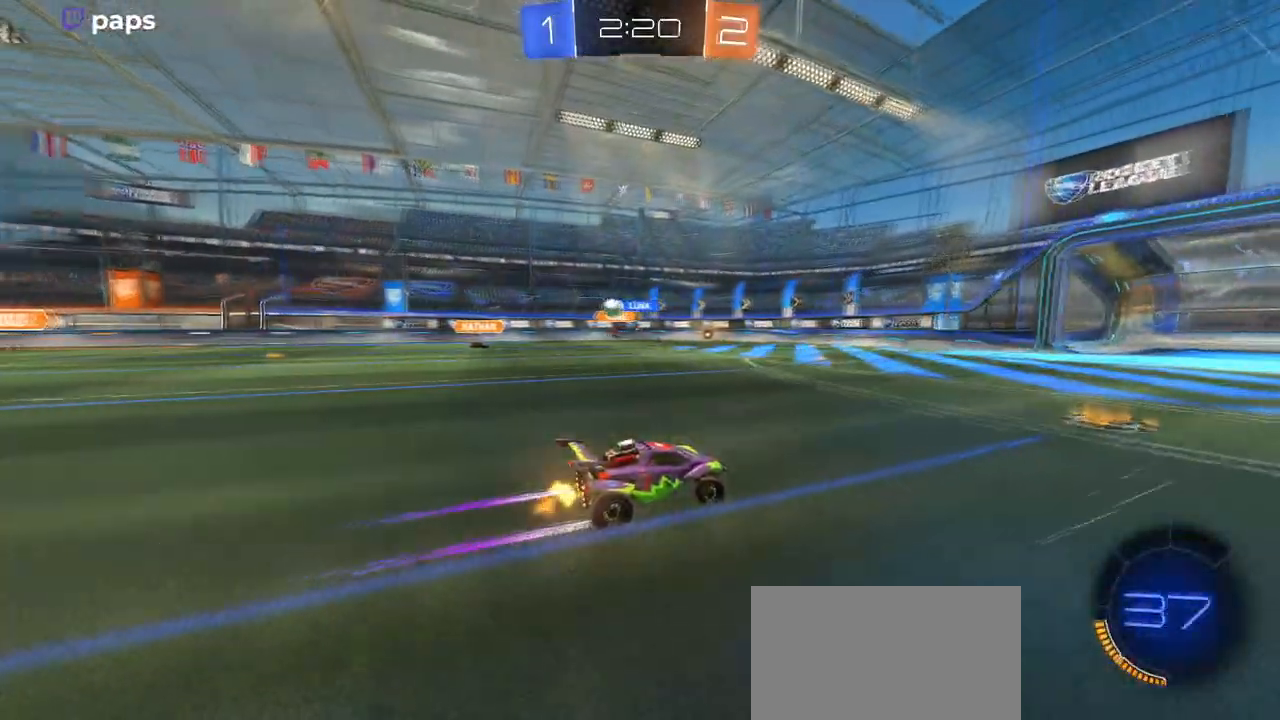
{"buttons": ["R2"], "left_stick": "center", "right_stick": "center", "events": []}
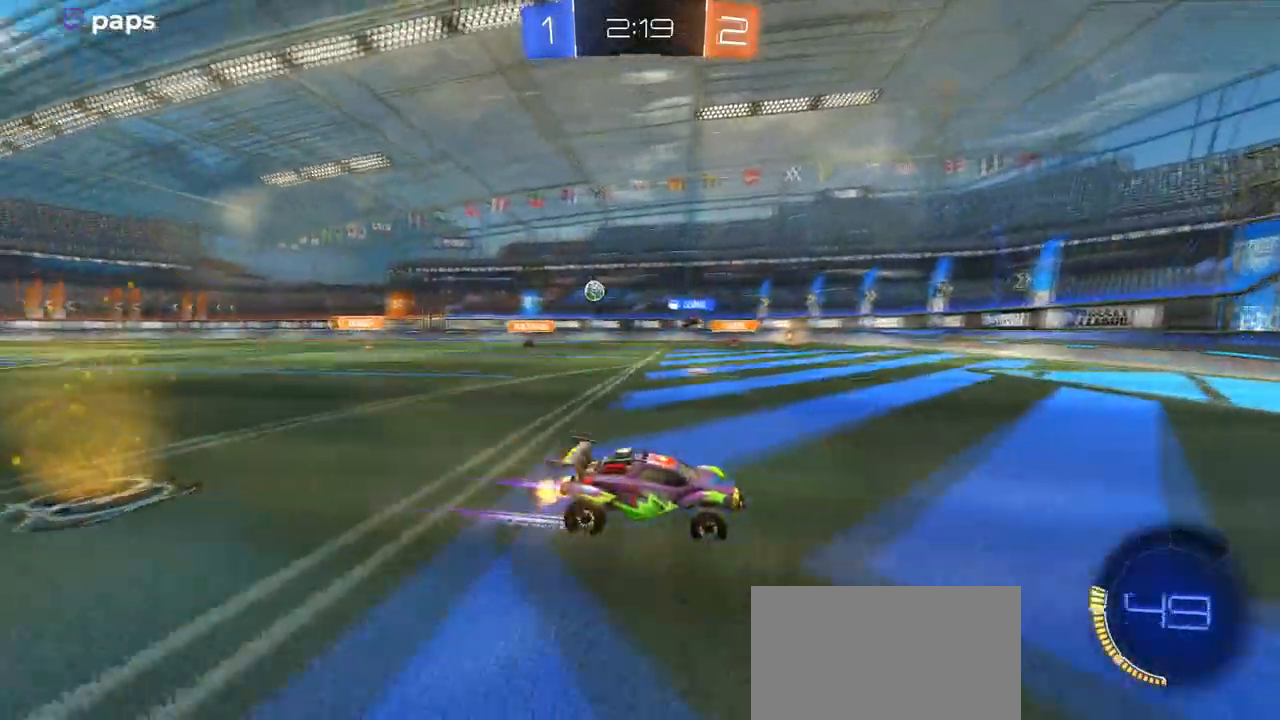
{"buttons": ["R2"], "left_stick": "left", "right_stick": "center", "events": [[134, "left_stick", "left"], [250, "SQUARE", "down"], [434, "SQUARE", "up"]]}
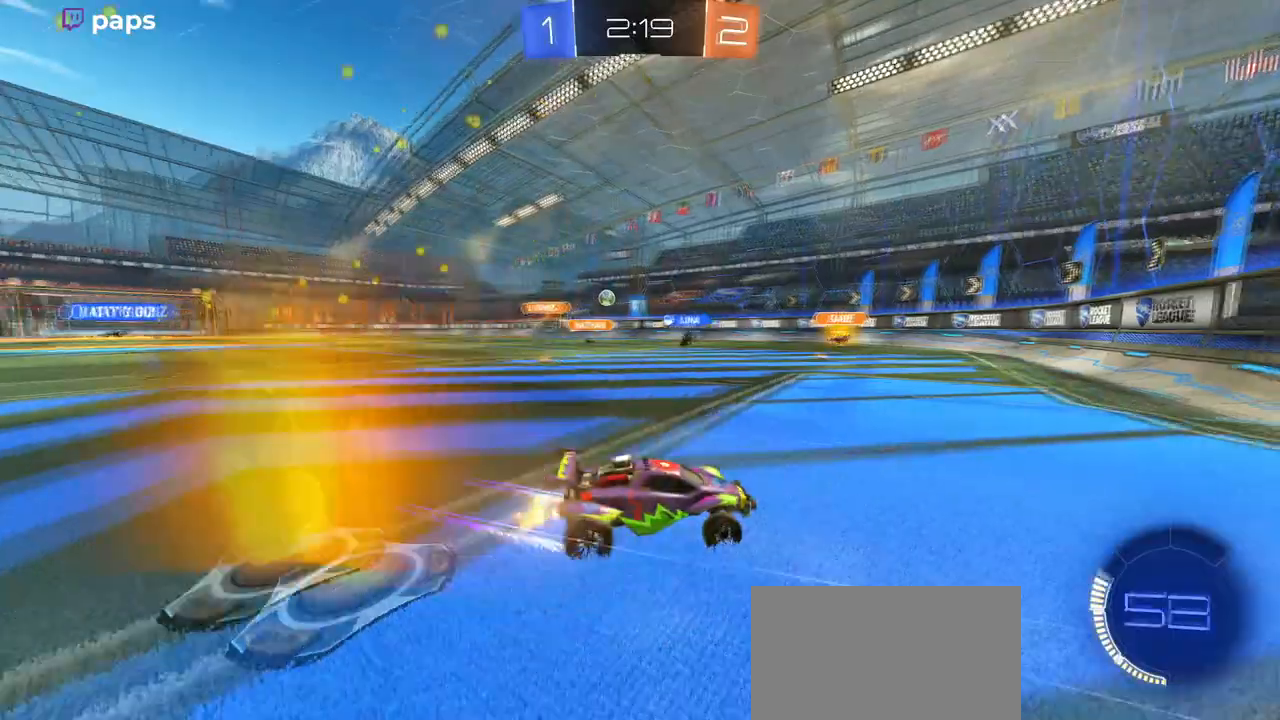
{"buttons": ["R2"], "left_stick": "center", "right_stick": "center", "events": [[234, "R2", "up"], [417, "R2", "down"], [467, "left_stick", "center"]]}
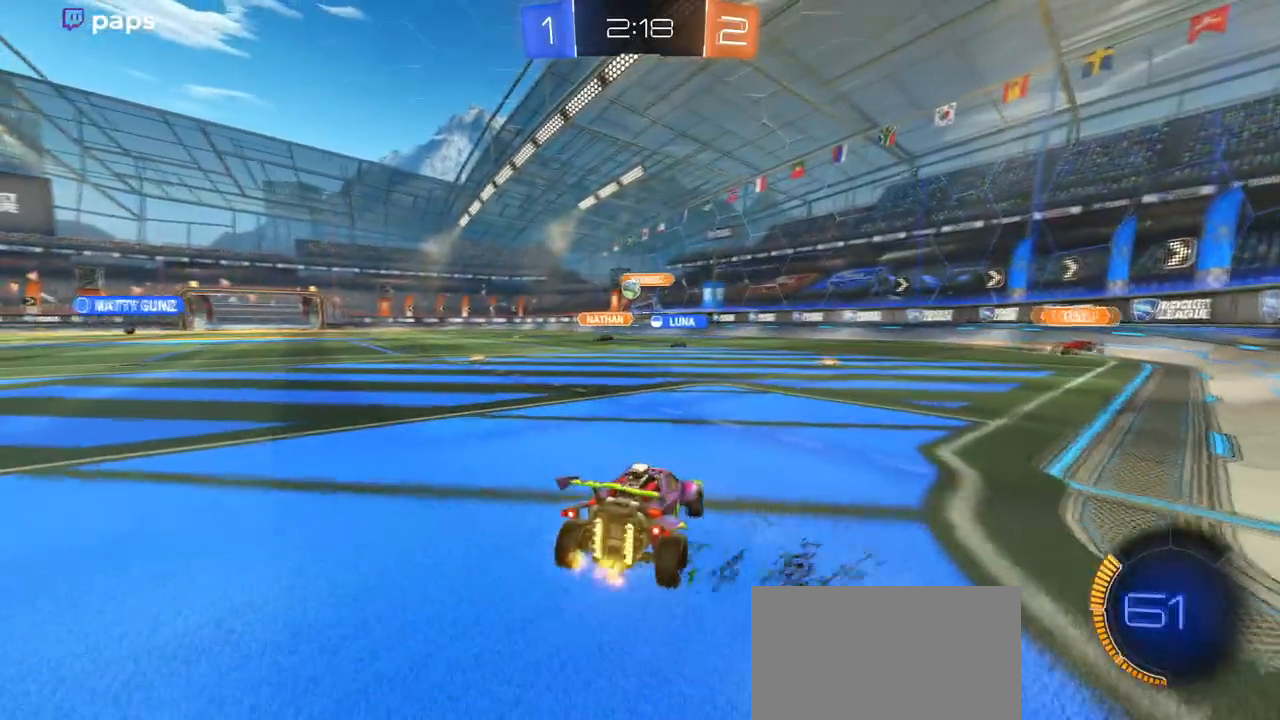
{"buttons": ["CROSS", "R1", "R2"], "left_stick": "down", "right_stick": "center", "events": [[216, "left_stick", "left"], [317, "left_stick", "down-left"], [333, "CROSS", "down"], [433, "left_stick", "down"], [467, "R1", "down"]]}
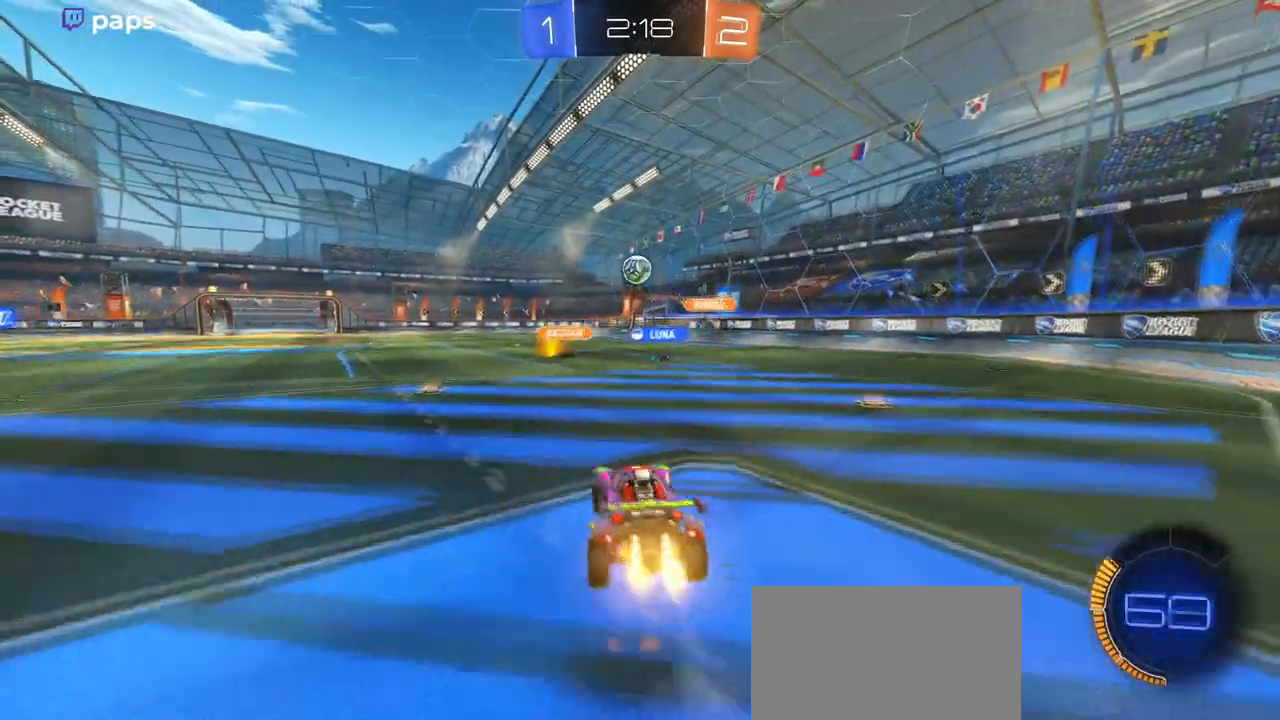
{"buttons": ["R1", "R2"], "left_stick": "center", "right_stick": "center", "events": [[50, "CROSS", "up"], [117, "left_stick", "right"], [167, "left_stick", "up-right"], [300, "R1", "up"], [350, "left_stick", "center"], [450, "R1", "down"]]}
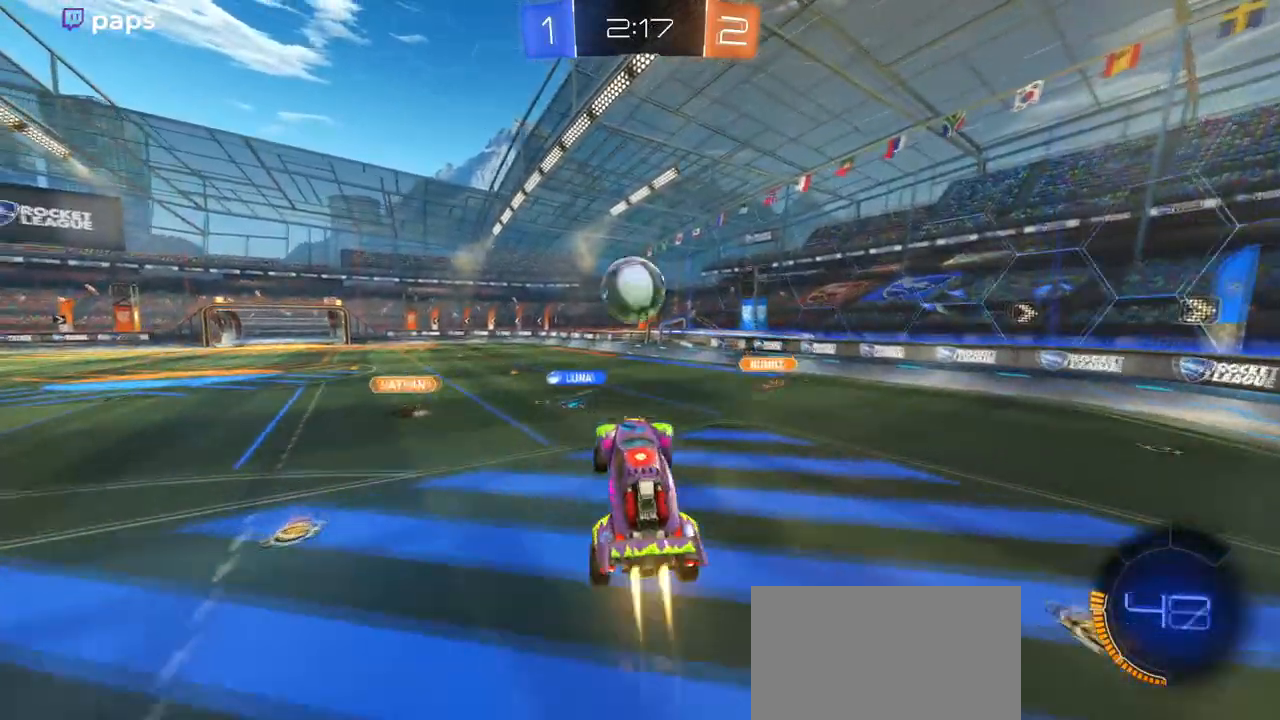
{"buttons": ["R1", "R2"], "left_stick": "down", "right_stick": "center", "events": [[133, "left_stick", "up-right"], [183, "CROSS", "down"], [266, "left_stick", "down"], [283, "CROSS", "up"]]}
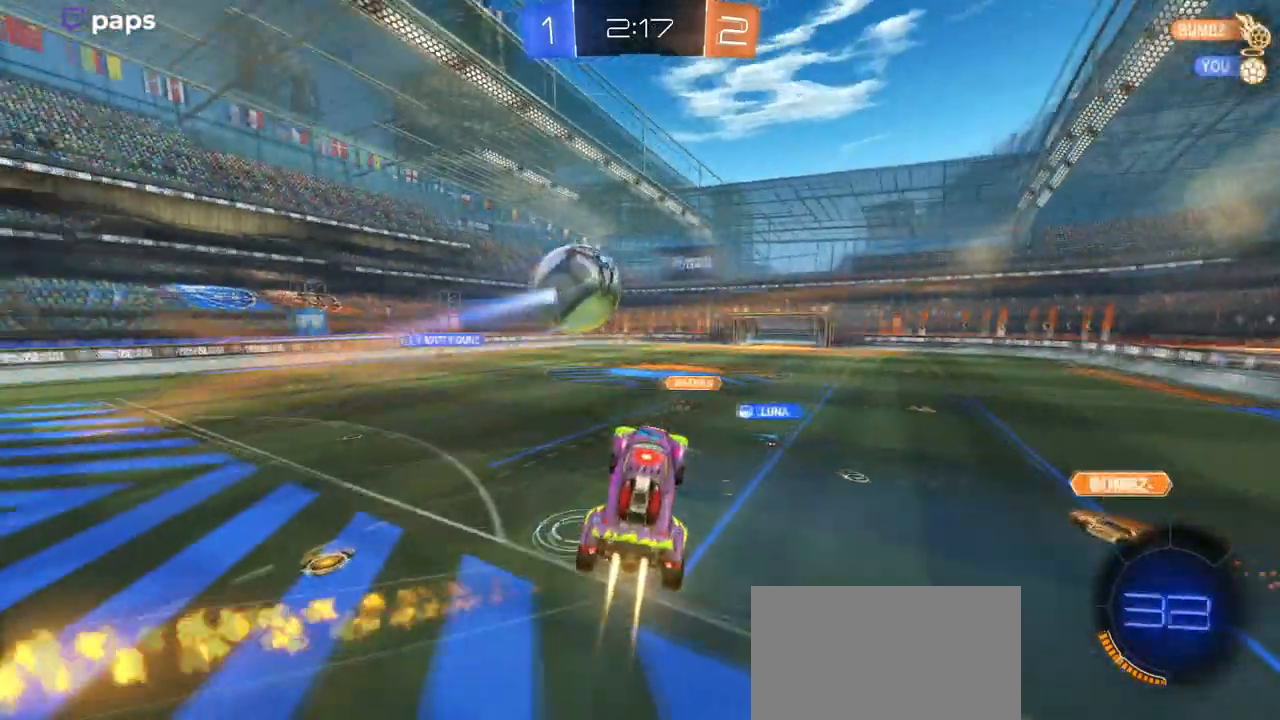
{"buttons": ["R2"], "left_stick": "down", "right_stick": "center", "events": [[267, "R1", "up"]]}
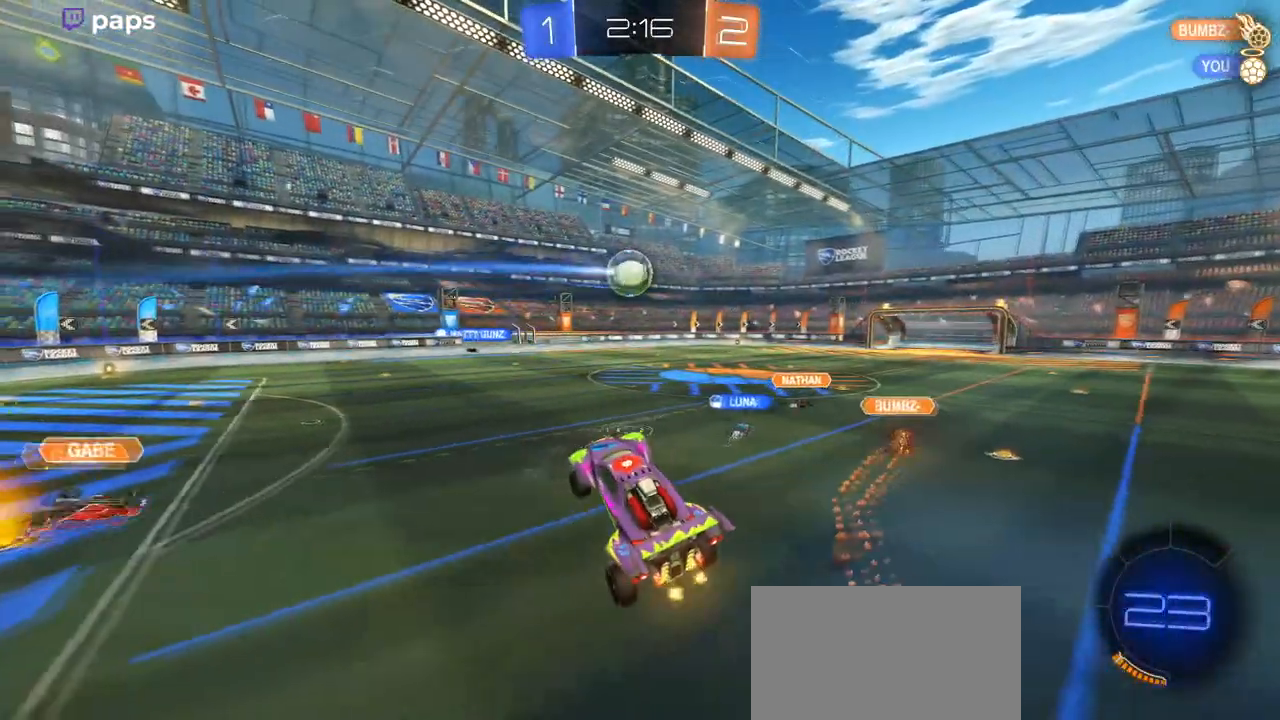
{"buttons": ["SQUARE", "R2"], "left_stick": "left", "right_stick": "center", "events": [[50, "left_stick", "down-right"], [417, "SQUARE", "down"], [417, "left_stick", "left"]]}
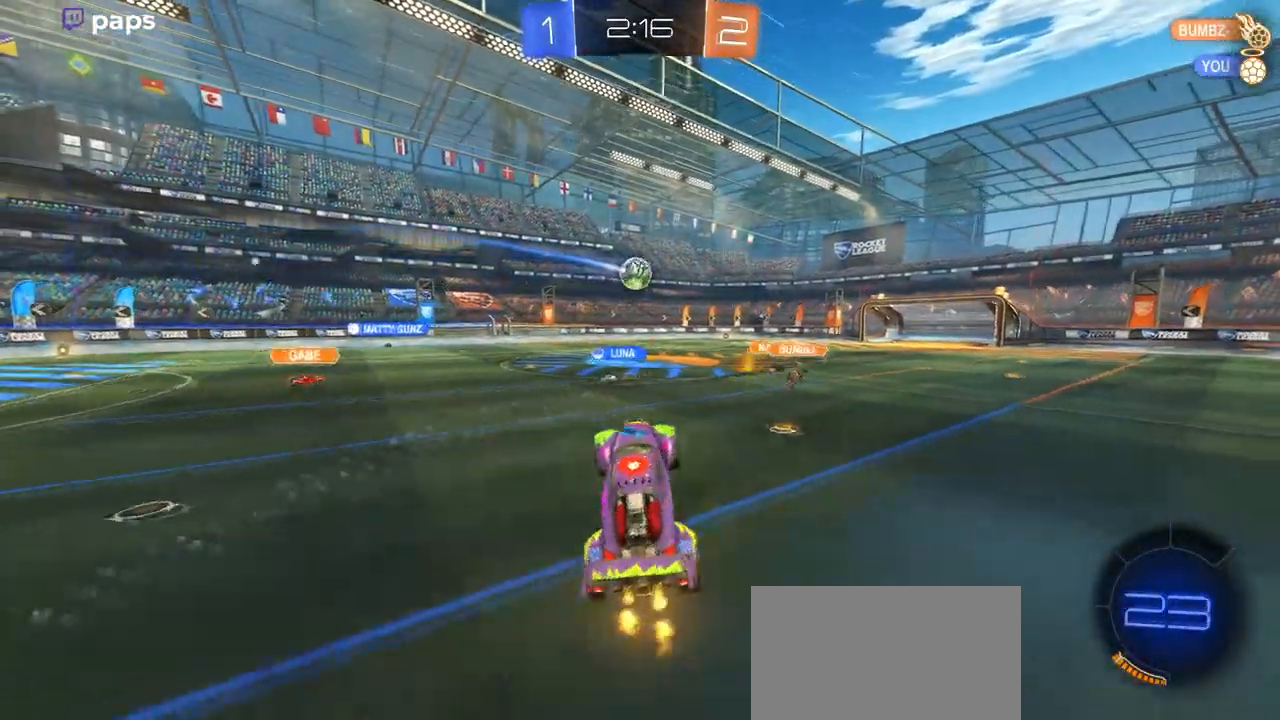
{"buttons": ["SQUARE", "R2"], "left_stick": "left", "right_stick": "center", "events": [[50, "SQUARE", "up"], [50, "left_stick", "up"], [100, "left_stick", "up-right"], [250, "left_stick", "center"], [350, "left_stick", "left"], [467, "SQUARE", "down"]]}
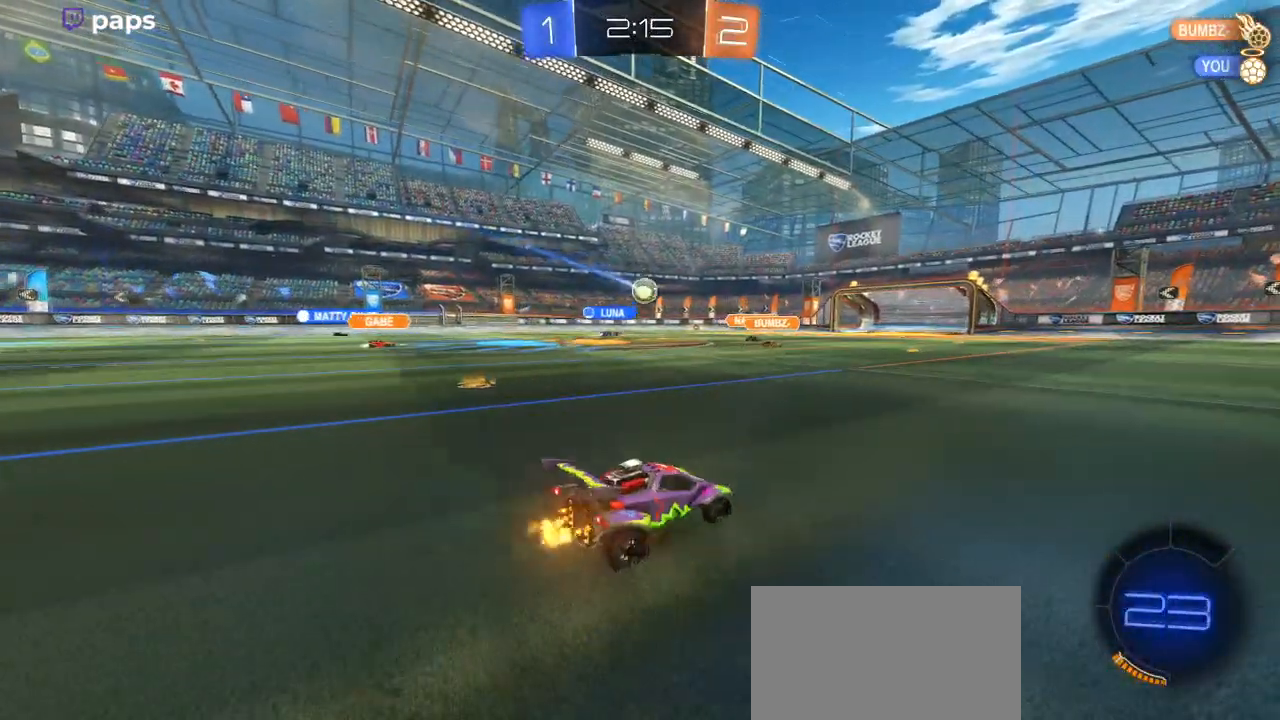
{"buttons": ["R2"], "left_stick": "center", "right_stick": "center", "events": [[83, "SQUARE", "up"], [266, "left_stick", "center"]]}
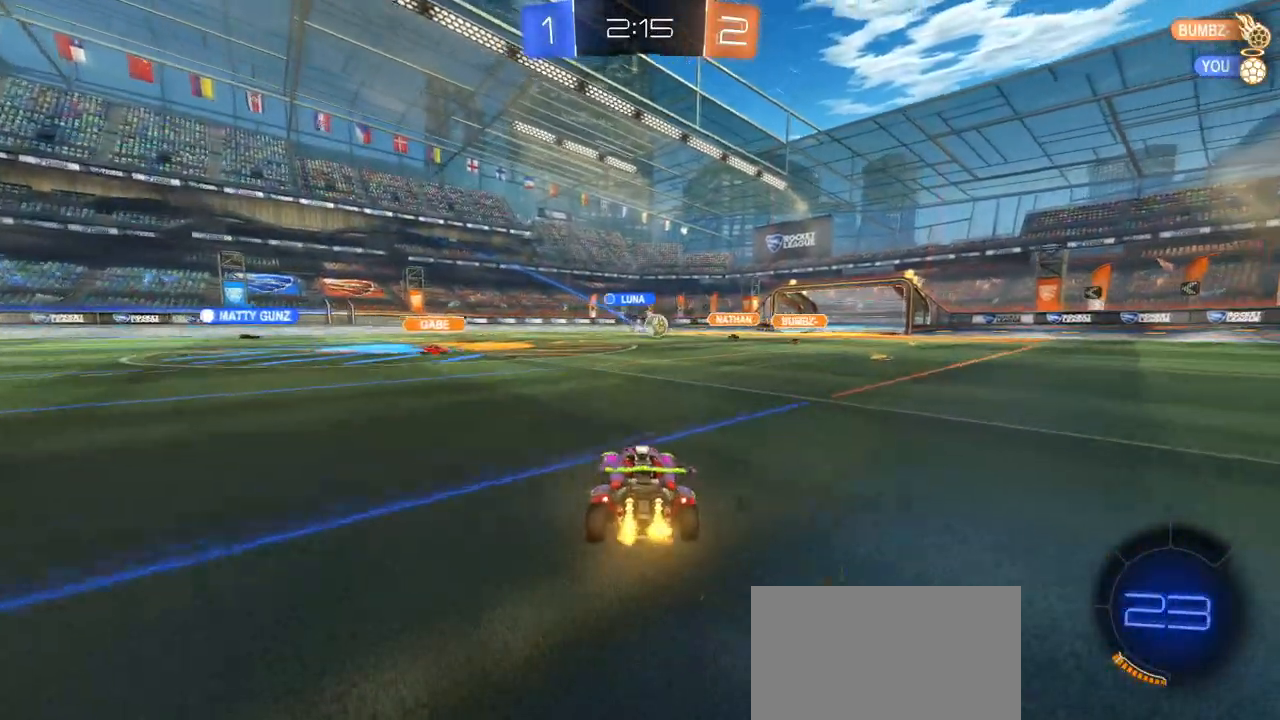
{"buttons": ["R2"], "left_stick": "right", "right_stick": "center", "events": [[150, "left_stick", "right"]]}
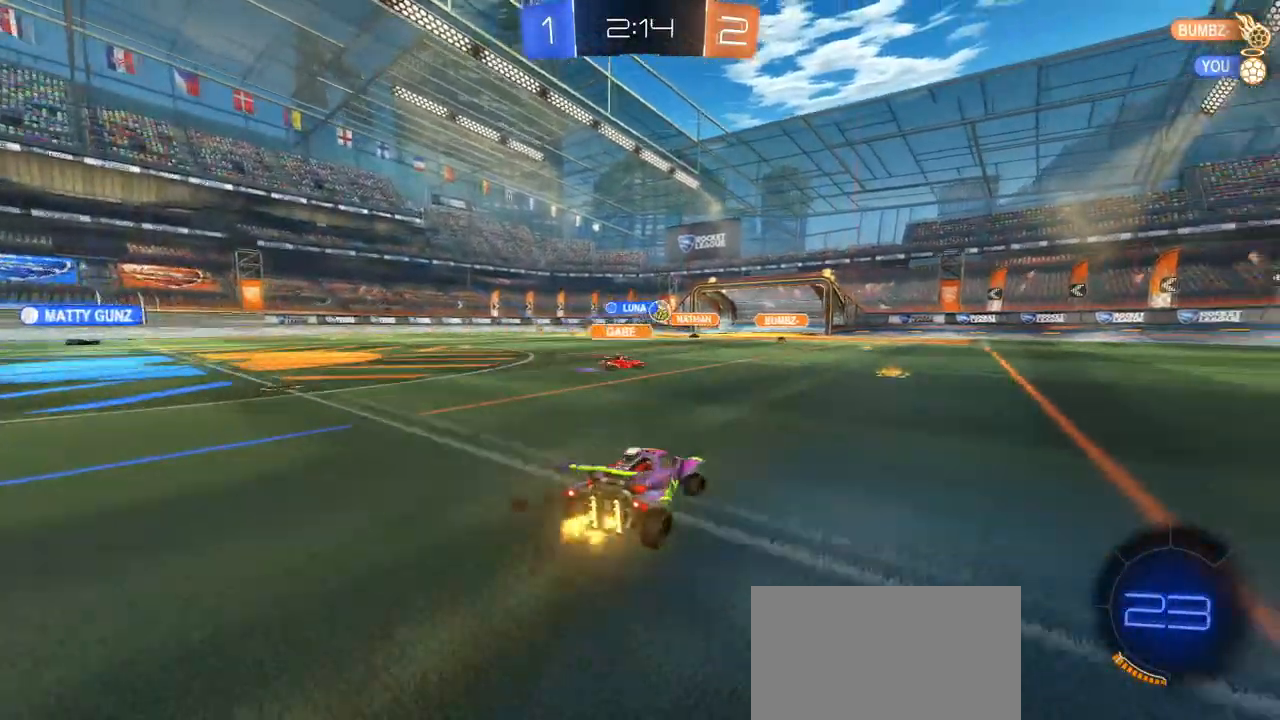
{"buttons": ["R2"], "left_stick": "left", "right_stick": "center", "events": [[133, "left_stick", "center"], [417, "left_stick", "left"]]}
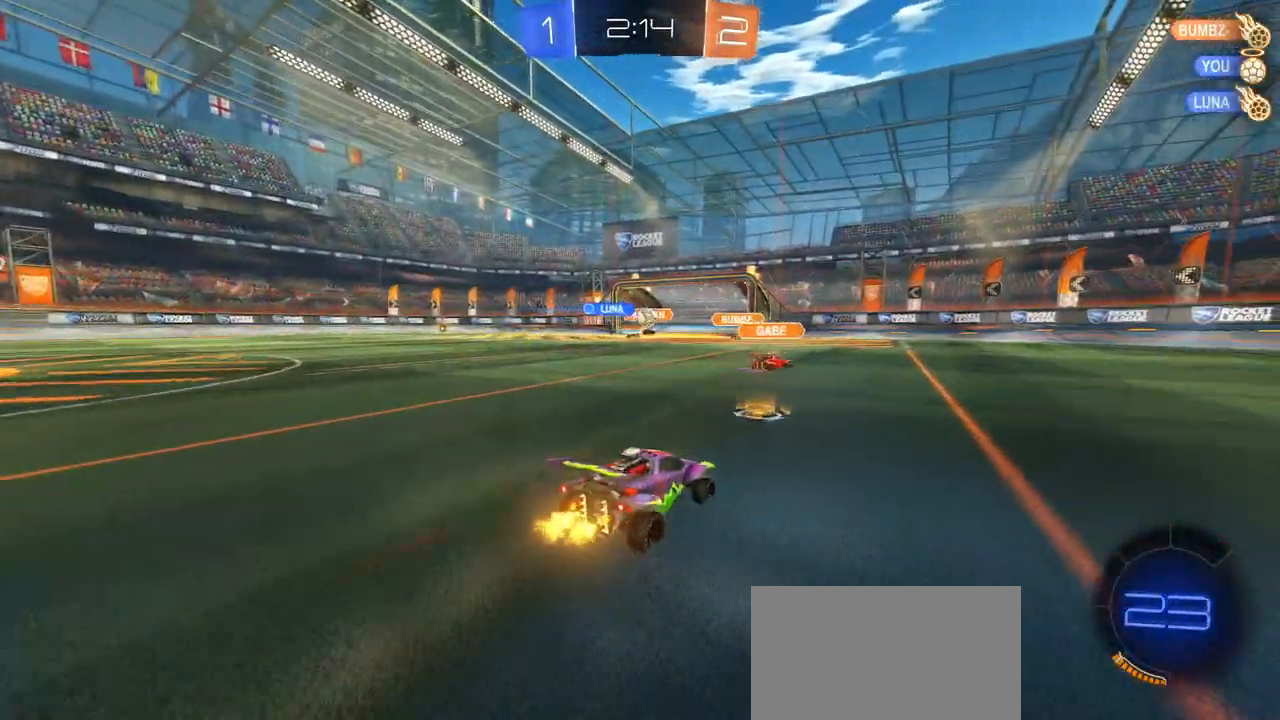
{"buttons": ["R2"], "left_stick": "center", "right_stick": "center", "events": [[117, "left_stick", "center"]]}
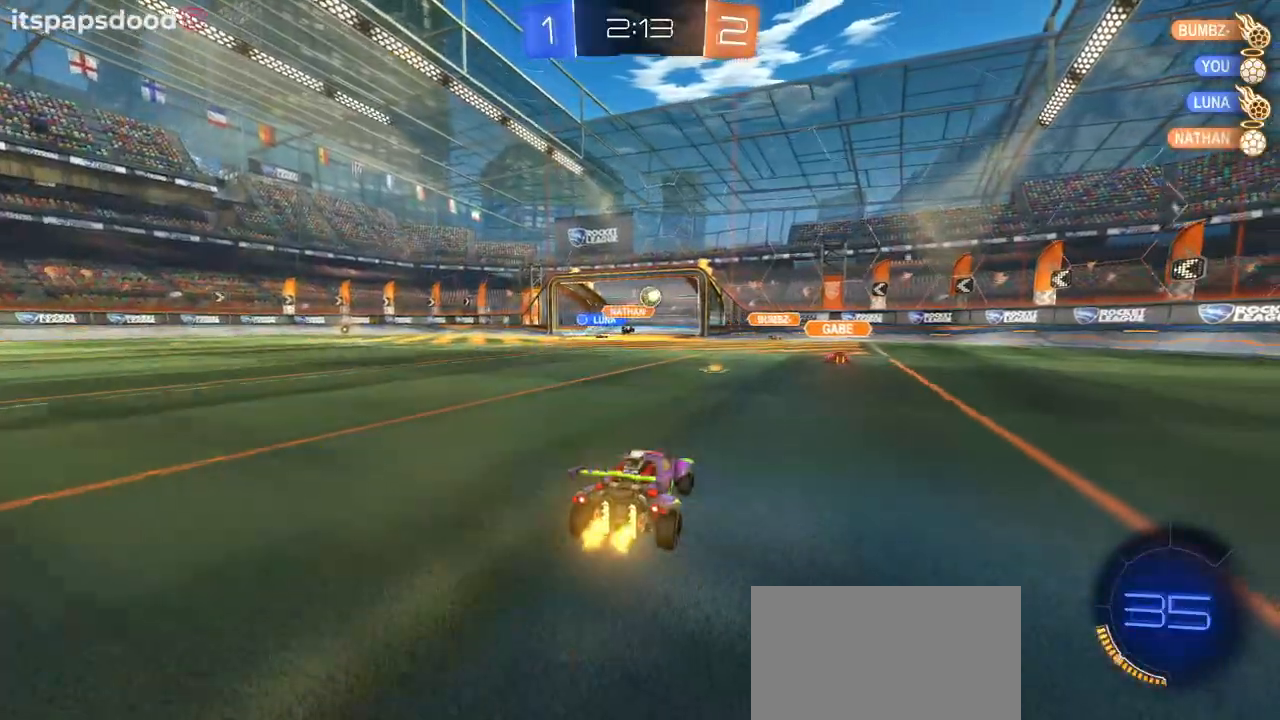
{"buttons": ["R2"], "left_stick": "center", "right_stick": "center", "events": [[33, "left_stick", "right"], [133, "left_stick", "center"], [317, "left_stick", "left"], [433, "left_stick", "center"]]}
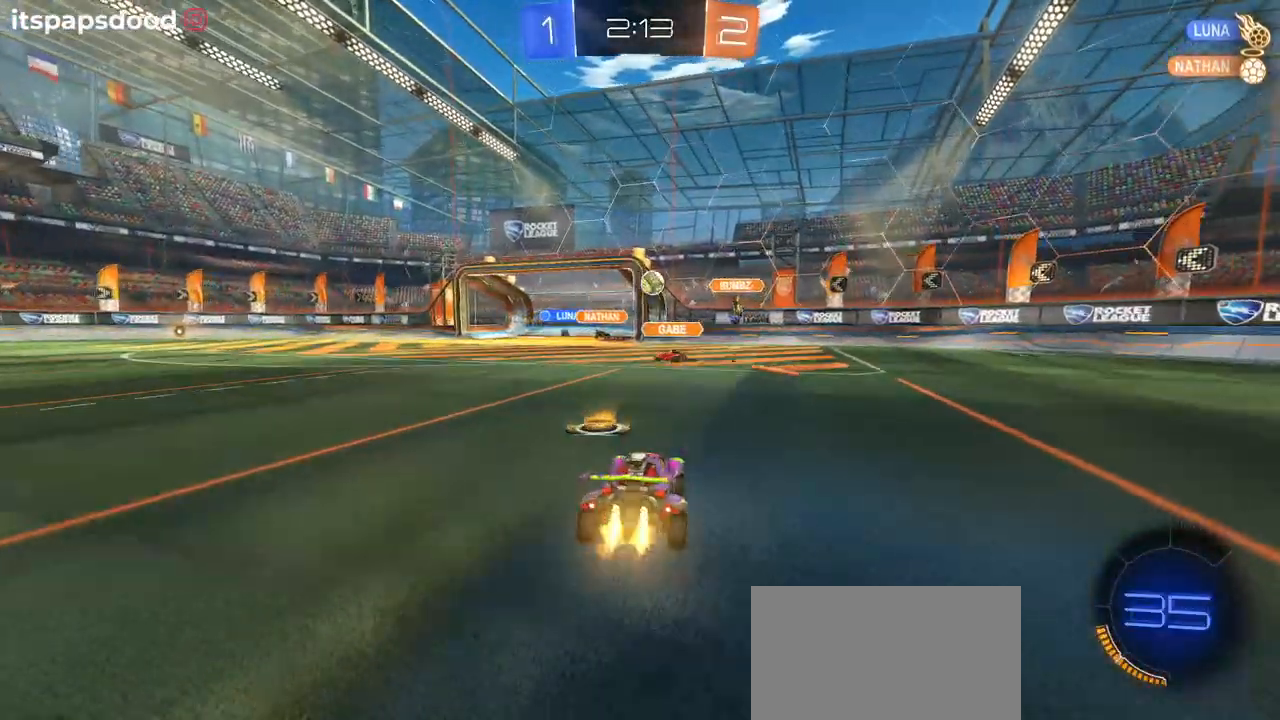
{"buttons": ["L2"], "left_stick": "up", "right_stick": "center", "events": [[17, "R1", "down"], [17, "left_stick", "right"], [100, "R1", "up"], [317, "L2", "down"], [384, "R2", "up"], [467, "left_stick", "up"]]}
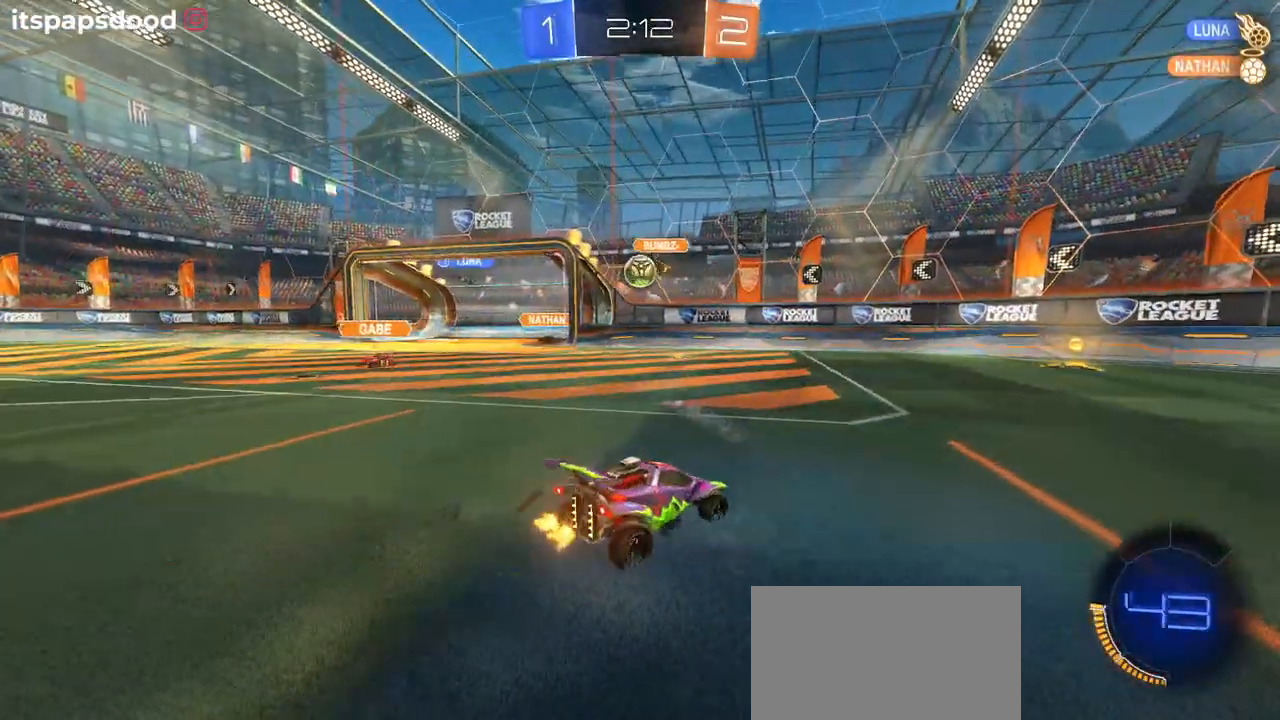
{"buttons": ["R1", "R2"], "left_stick": "center", "right_stick": "center", "events": [[16, "R2", "down"], [16, "left_stick", "left"], [116, "L2", "up"], [200, "left_stick", "center"], [250, "left_stick", "right"], [283, "R1", "down"], [417, "left_stick", "center"]]}
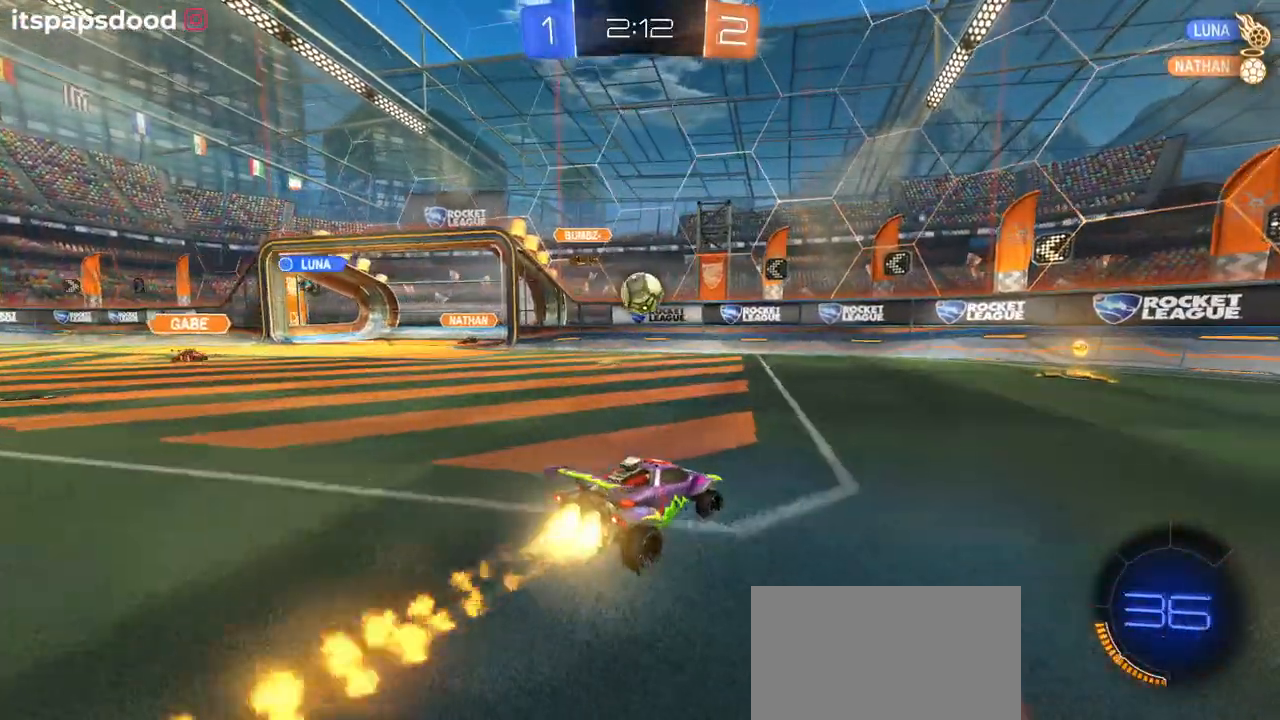
{"buttons": ["CROSS", "R1", "R2"], "left_stick": "down", "right_stick": "center", "events": [[33, "left_stick", "left"], [184, "left_stick", "center"], [467, "left_stick", "down"], [484, "CROSS", "down"]]}
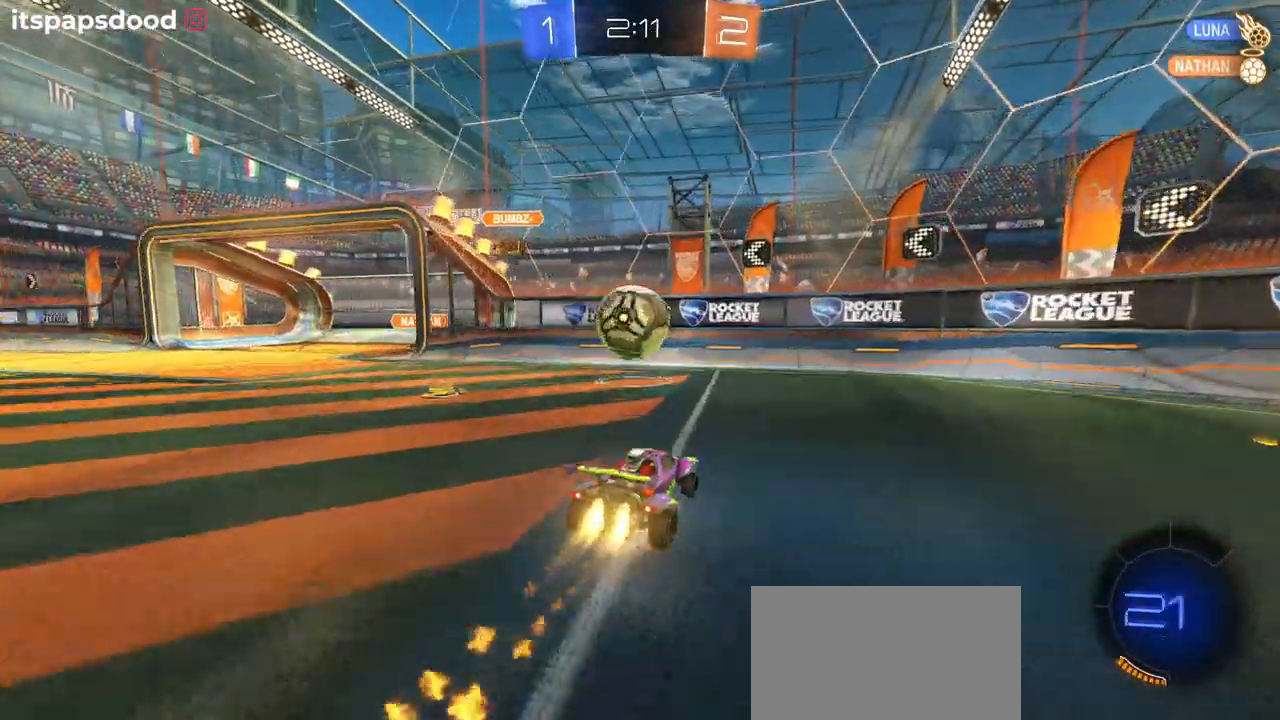
{"buttons": ["R2"], "left_stick": "center", "right_stick": "center", "events": [[183, "CROSS", "up"], [216, "left_stick", "up-left"], [266, "CROSS", "down"], [283, "left_stick", "left"], [350, "R1", "up"], [383, "CROSS", "up"], [417, "left_stick", "center"]]}
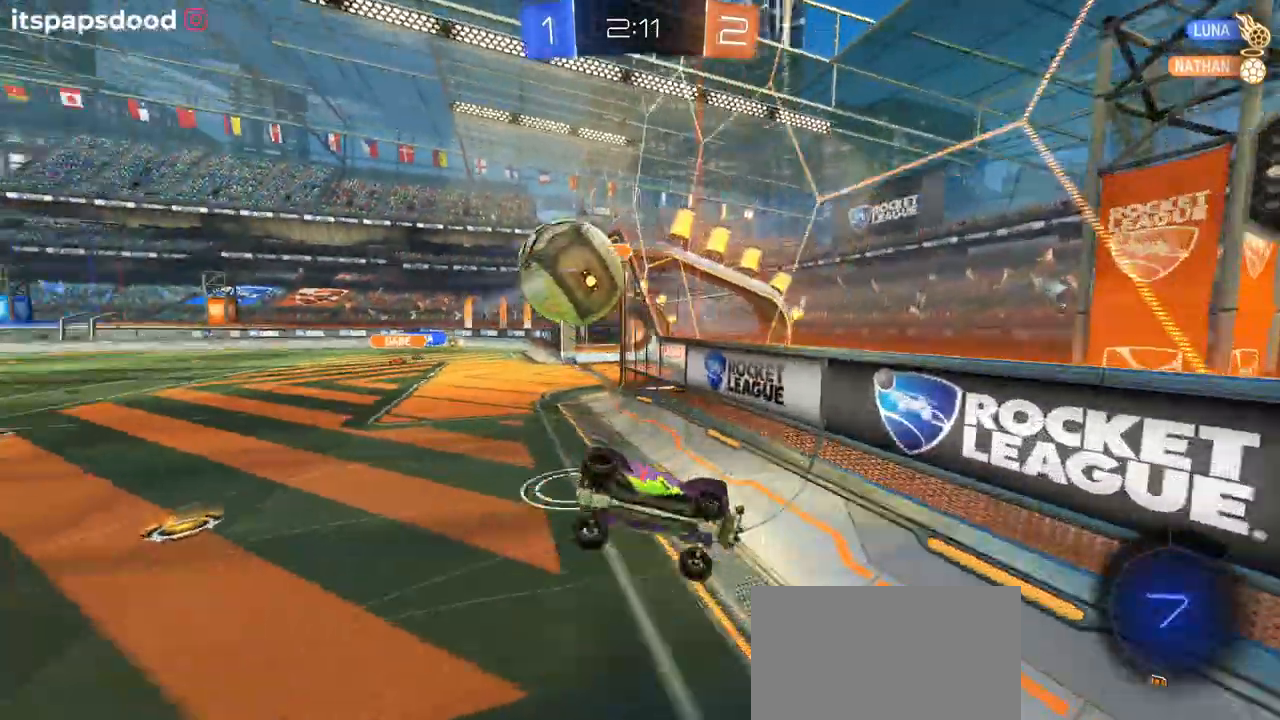
{"buttons": ["R2"], "left_stick": "down-right", "right_stick": "center", "events": [[267, "left_stick", "right"], [367, "left_stick", "down-right"]]}
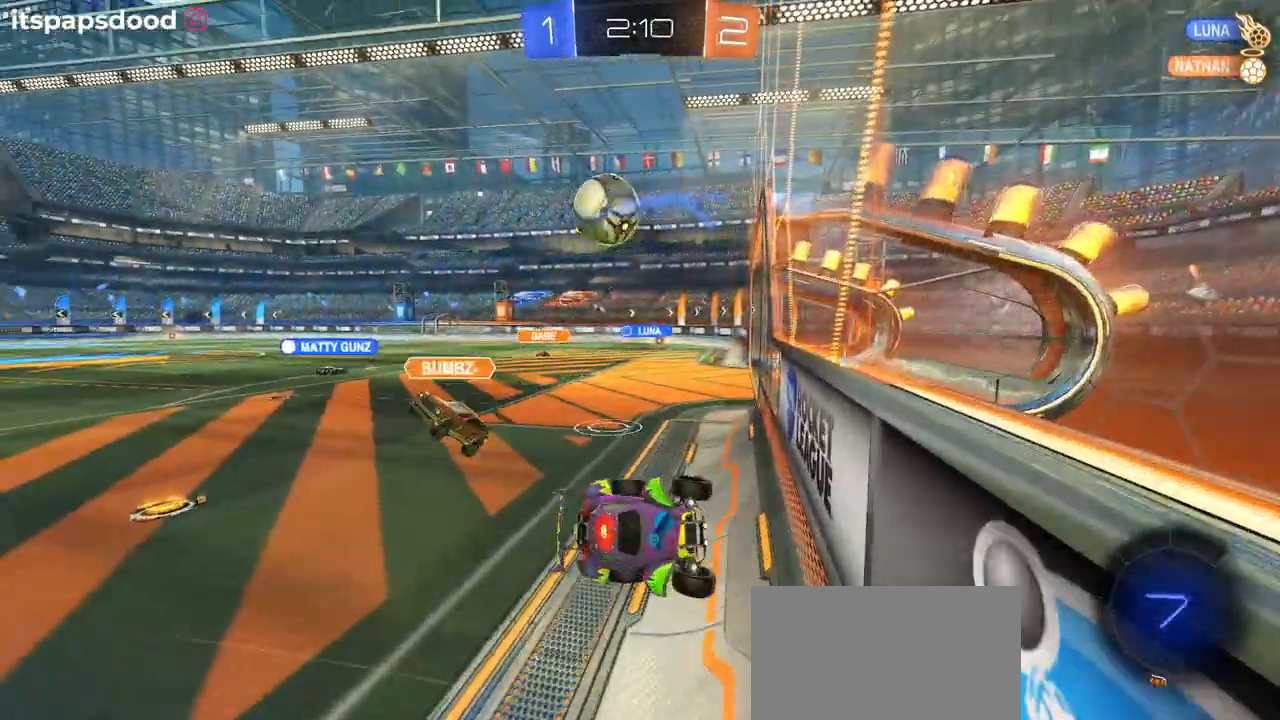
{"buttons": ["R2"], "left_stick": "down", "right_stick": "center"}
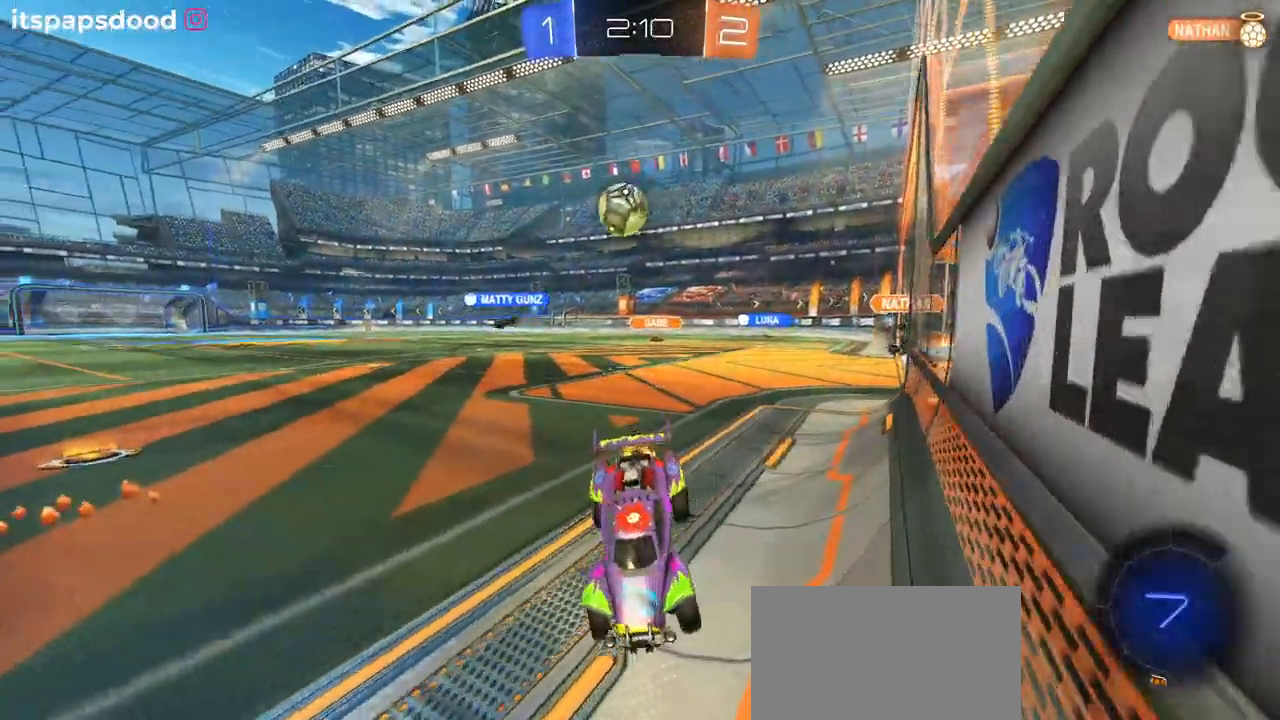
{"buttons": ["R2"], "left_stick": "right", "right_stick": "center", "events": [[33, "left_stick", "down-right"], [450, "left_stick", "right"]]}
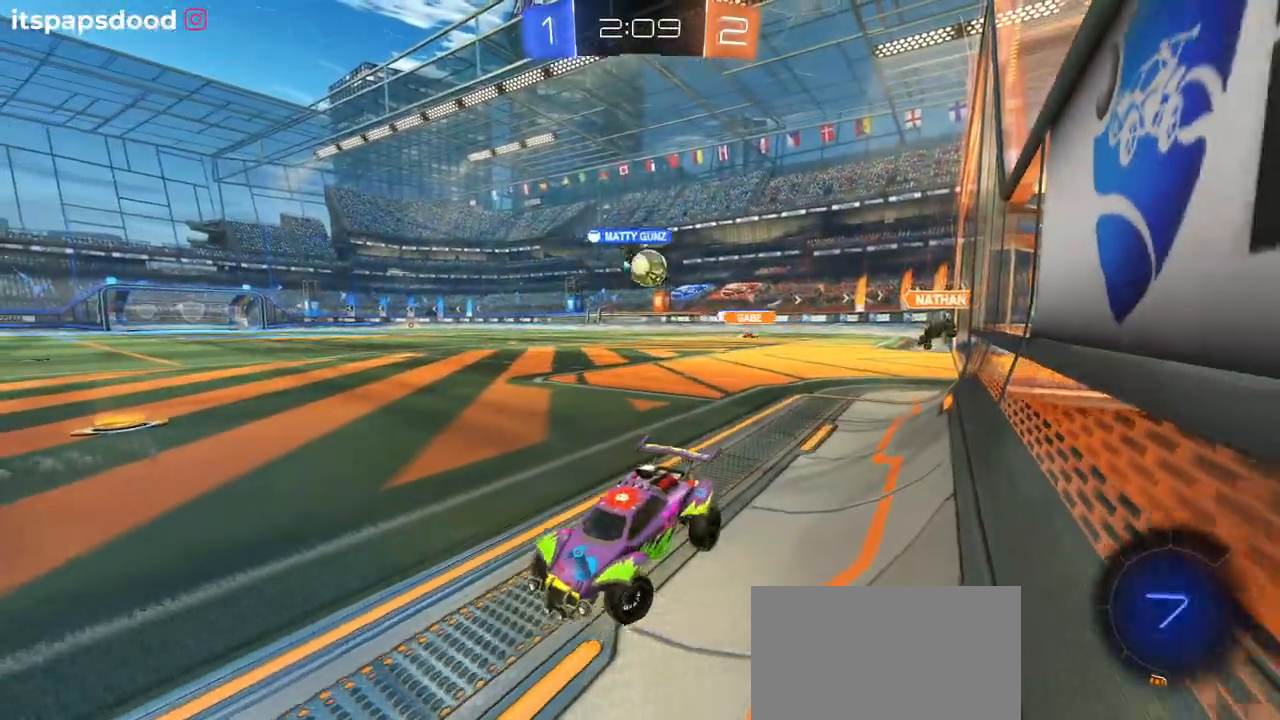
{"buttons": ["R2"], "left_stick": "center", "right_stick": "center", "events": [[66, "left_stick", "center"]]}
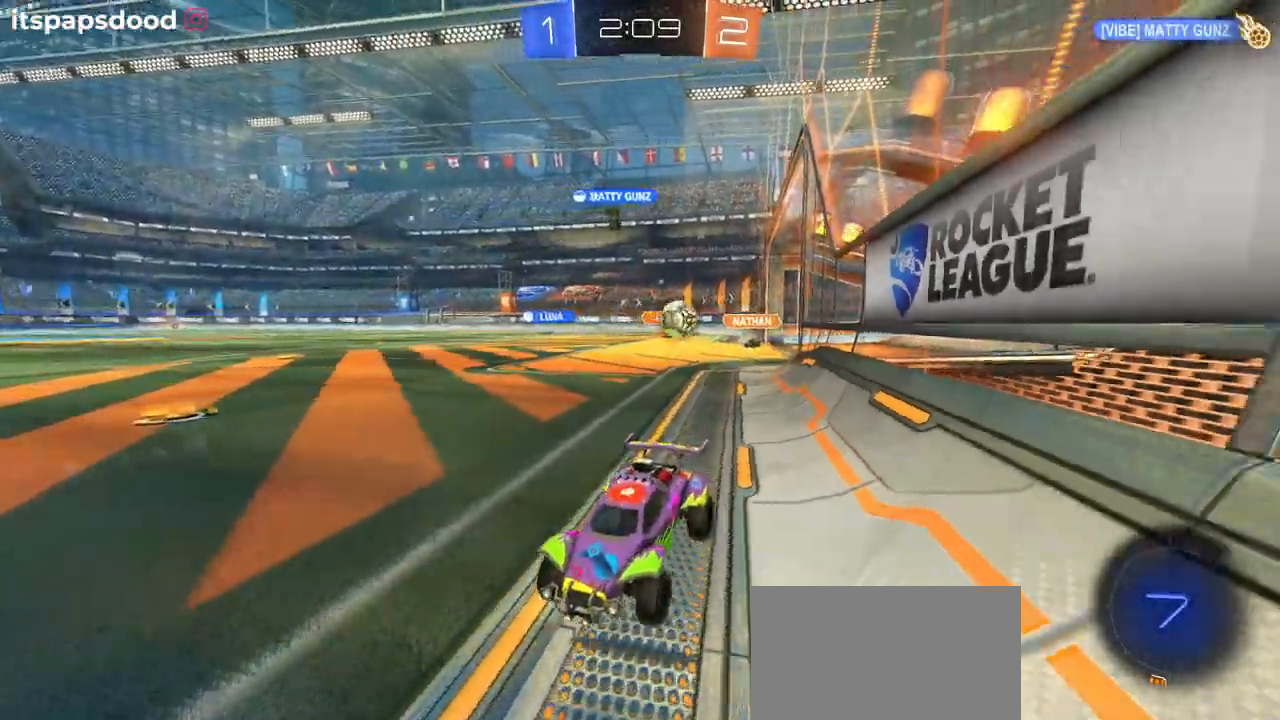
{"buttons": ["R2"], "left_stick": "center", "right_stick": "center", "events": [[384, "DPAD_LEFT", "down"], [467, "DPAD_LEFT", "up"]]}